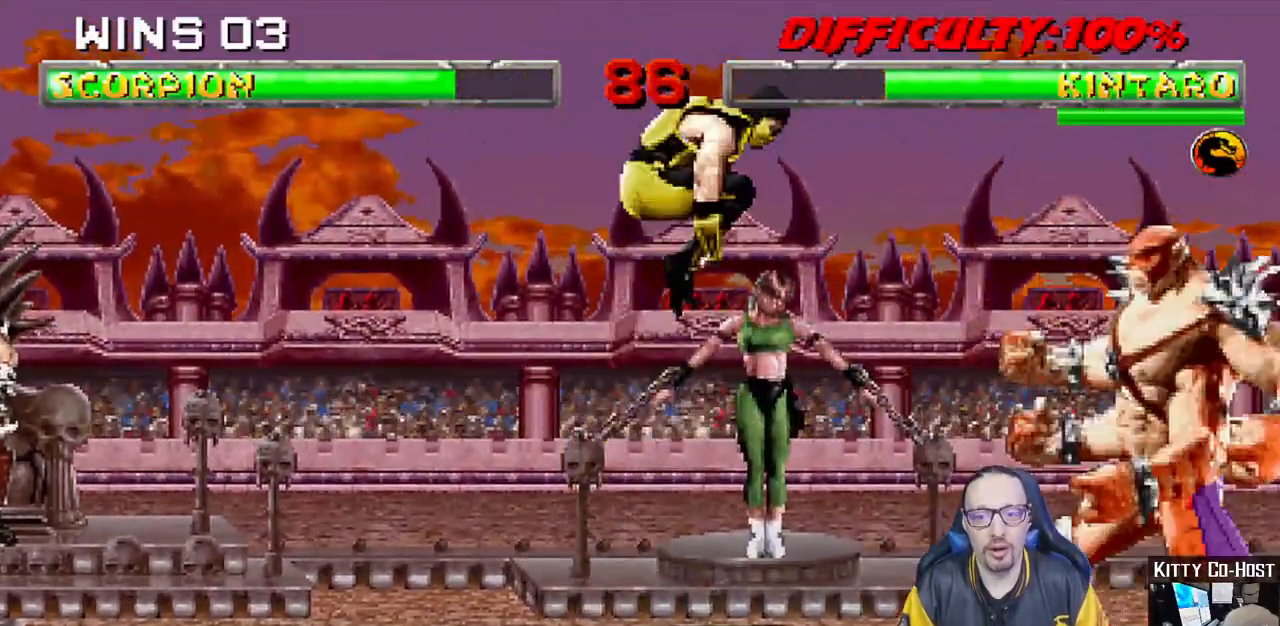
Gameplay with a controller (PlayStation layout); each line is a JSON object with the inputs held at the frame after it. "events" lists button and stick changes between this image and that frame as [ms after this image, input, new state], when the widget could be followed in between.
{"buttons": ["L1", "DPAD_LEFT"], "left_stick": "center", "right_stick": "center"}
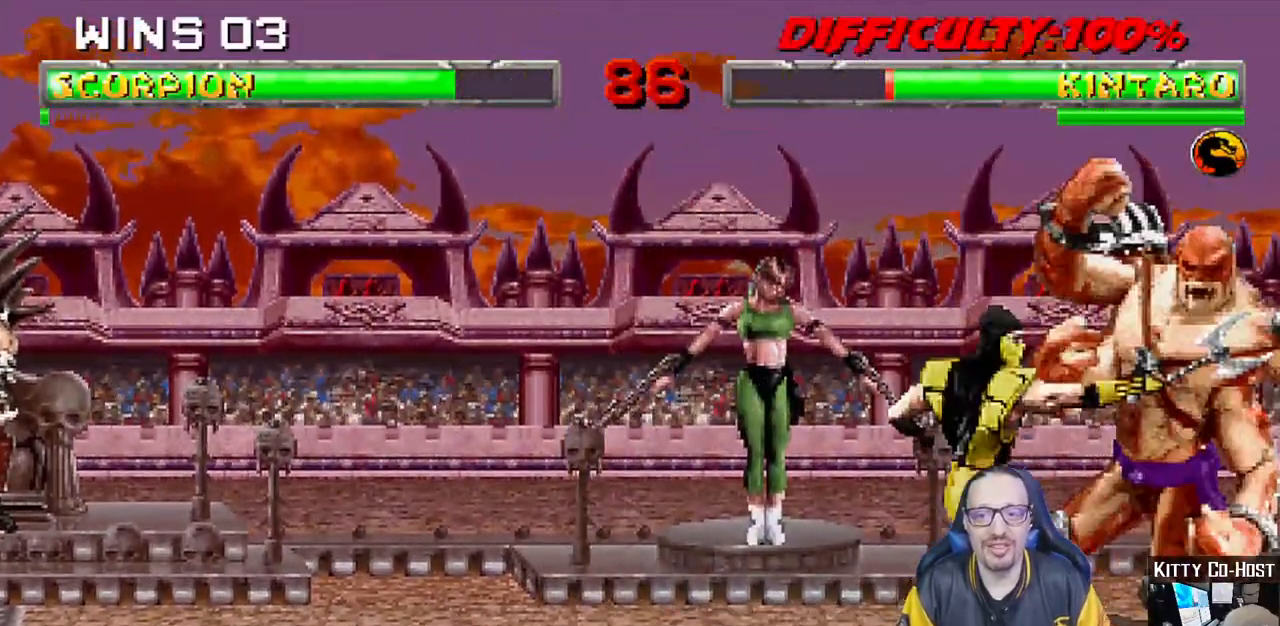
{"buttons": ["TRIANGLE"], "left_stick": "center", "right_stick": "center", "events": [[33, "SQUARE", "down"], [133, "SQUARE", "up"], [183, "TRIANGLE", "down"], [233, "DPAD_UP", "down"], [267, "TRIANGLE", "up"], [350, "TRIANGLE", "down"], [367, "DPAD_UP", "up"], [433, "DPAD_LEFT", "up"], [483, "L1", "up"]]}
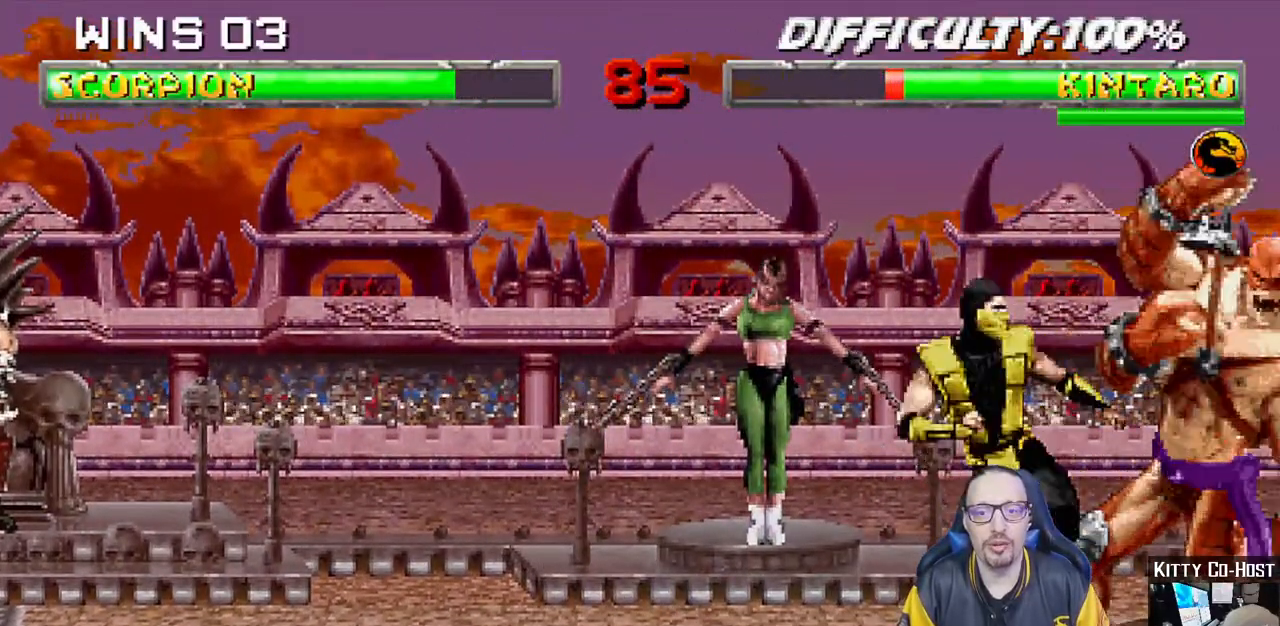
{"buttons": [], "left_stick": "center", "right_stick": "center", "events": [[167, "TRIANGLE", "up"]]}
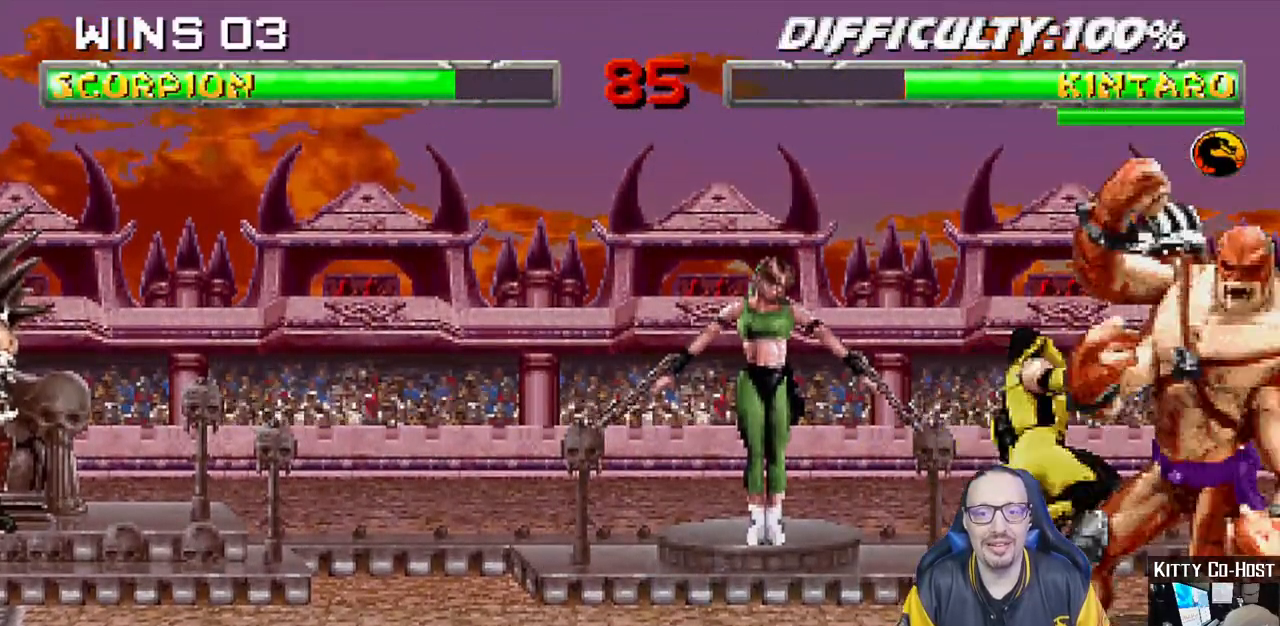
{"buttons": [], "left_stick": "center", "right_stick": "center", "events": [[67, "DPAD_LEFT", "down"], [67, "L1", "down"], [83, "DPAD_UP", "down"], [233, "DPAD_LEFT", "up"], [233, "TRIANGLE", "down"], [267, "DPAD_UP", "up"], [300, "L1", "up"], [350, "TRIANGLE", "up"]]}
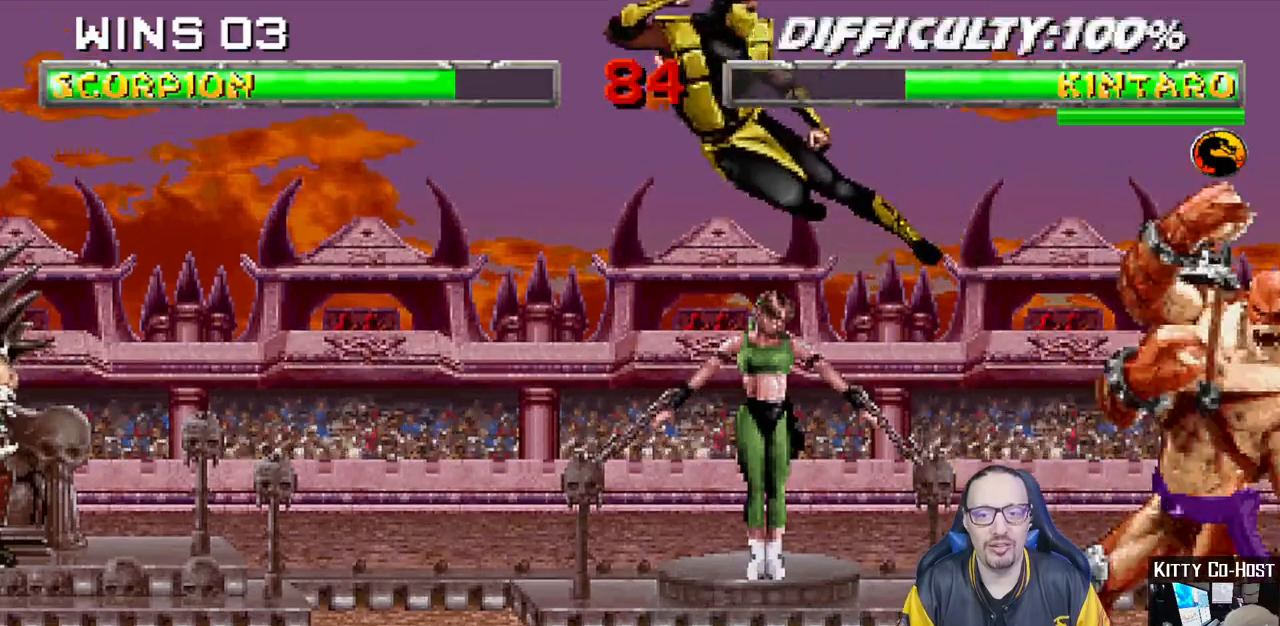
{"buttons": [], "left_stick": "center", "right_stick": "center", "events": []}
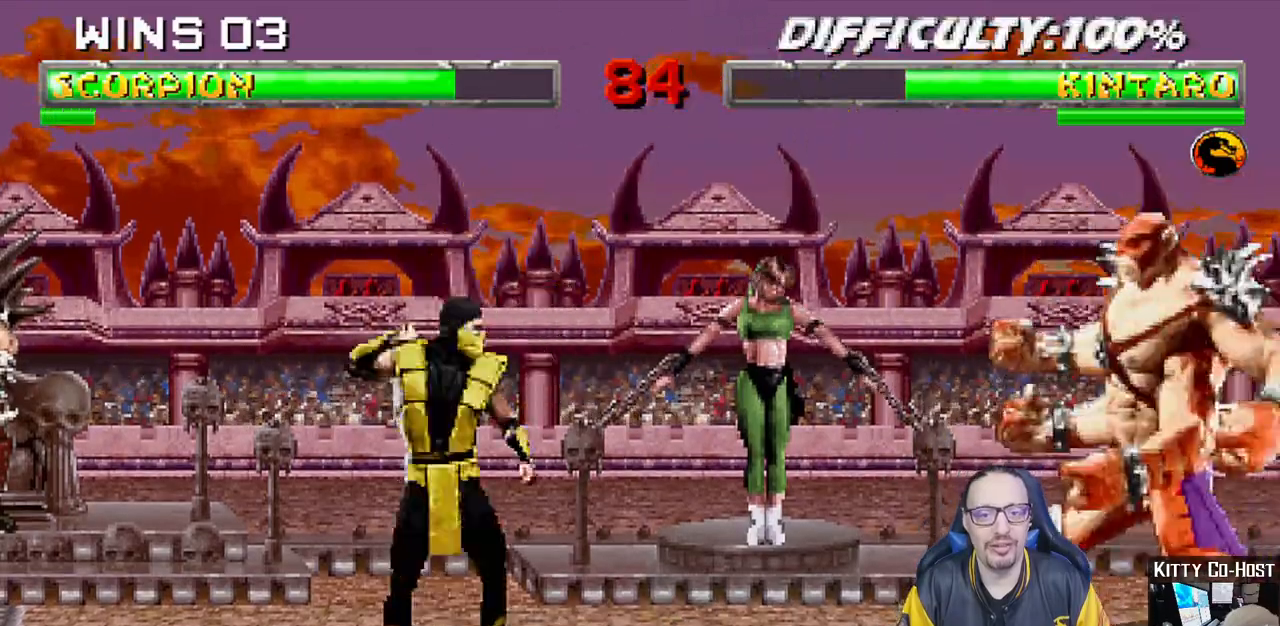
{"buttons": ["DPAD_LEFT"], "left_stick": "center", "right_stick": "center", "events": [[133, "DPAD_LEFT", "down"]]}
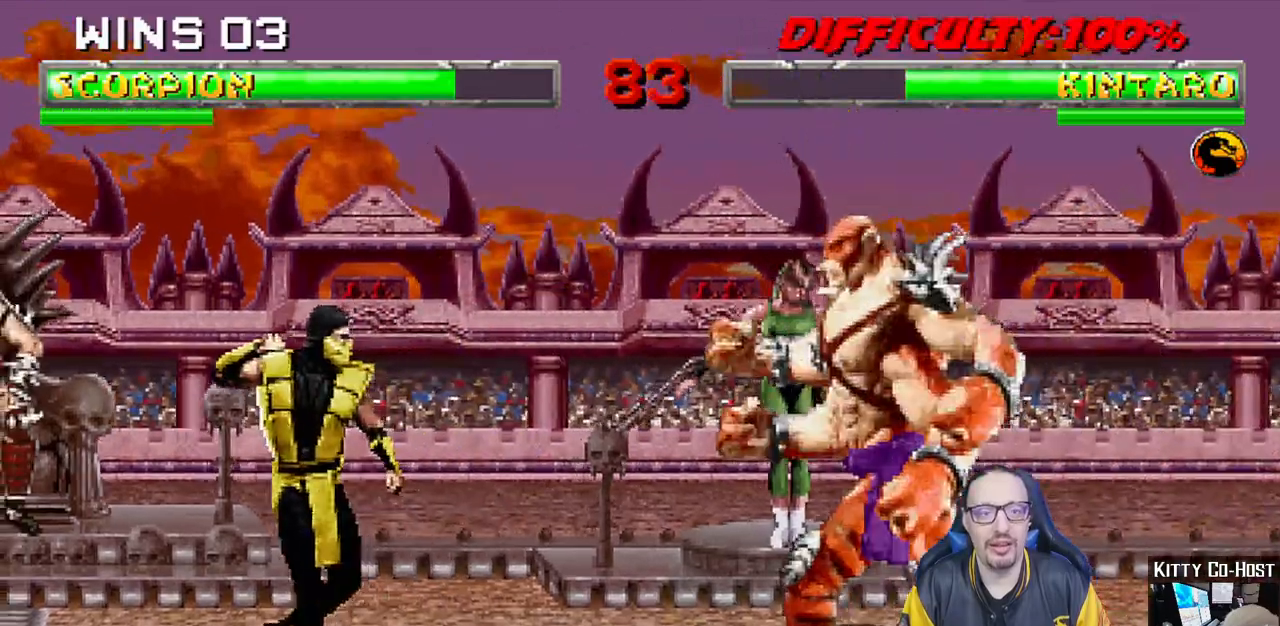
{"buttons": ["DPAD_LEFT"], "left_stick": "center", "right_stick": "center", "events": []}